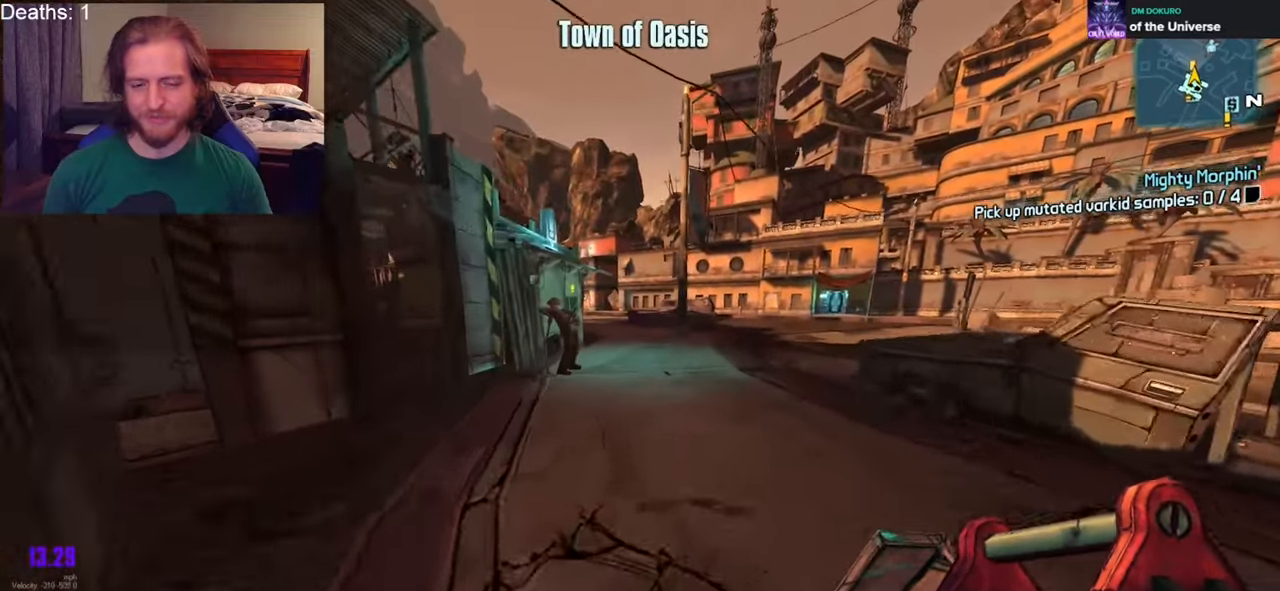
Gameplay with a controller (Xbox layout); each line is a JSON object with the inputs held at the frame after it. "events" lists button and stick changes between this image and that frame as [ms after this image, input, new state], when the widget could be followed in between.
{"buttons": [], "left_stick": "center", "right_stick": "center", "events": [[183, "left_stick", "up-right"], [183, "right_stick", "left"], [333, "right_stick", "center"], [383, "left_stick", "center"]]}
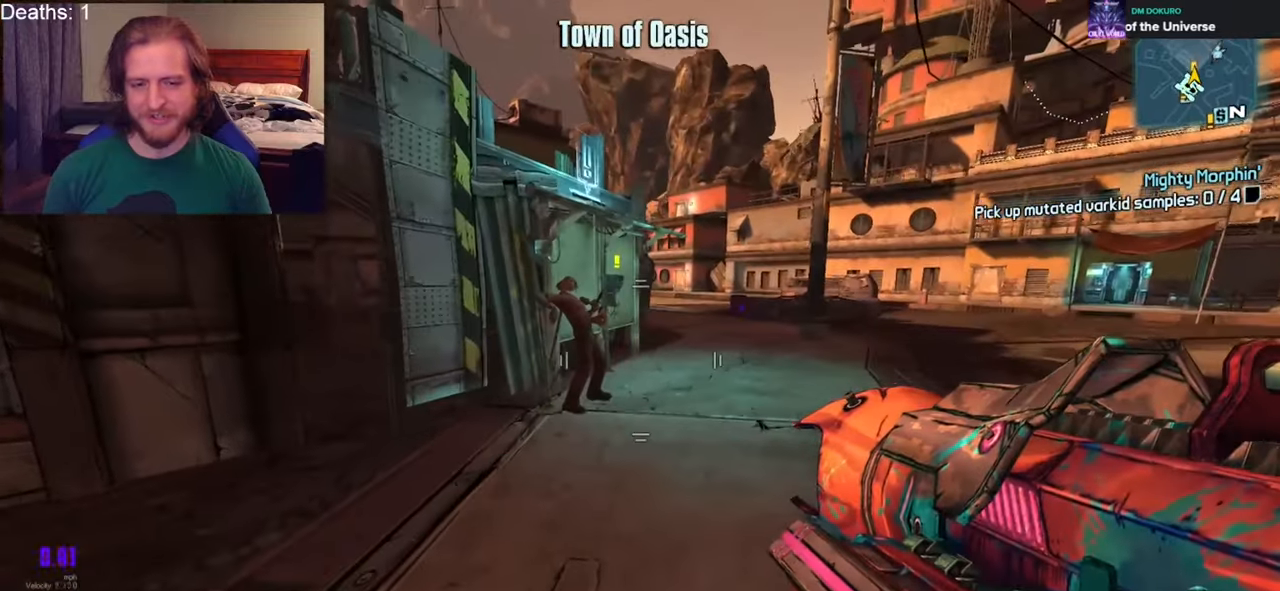
{"buttons": [], "left_stick": "center", "right_stick": "center", "events": [[133, "SELECT", "down"], [200, "SELECT", "up"]]}
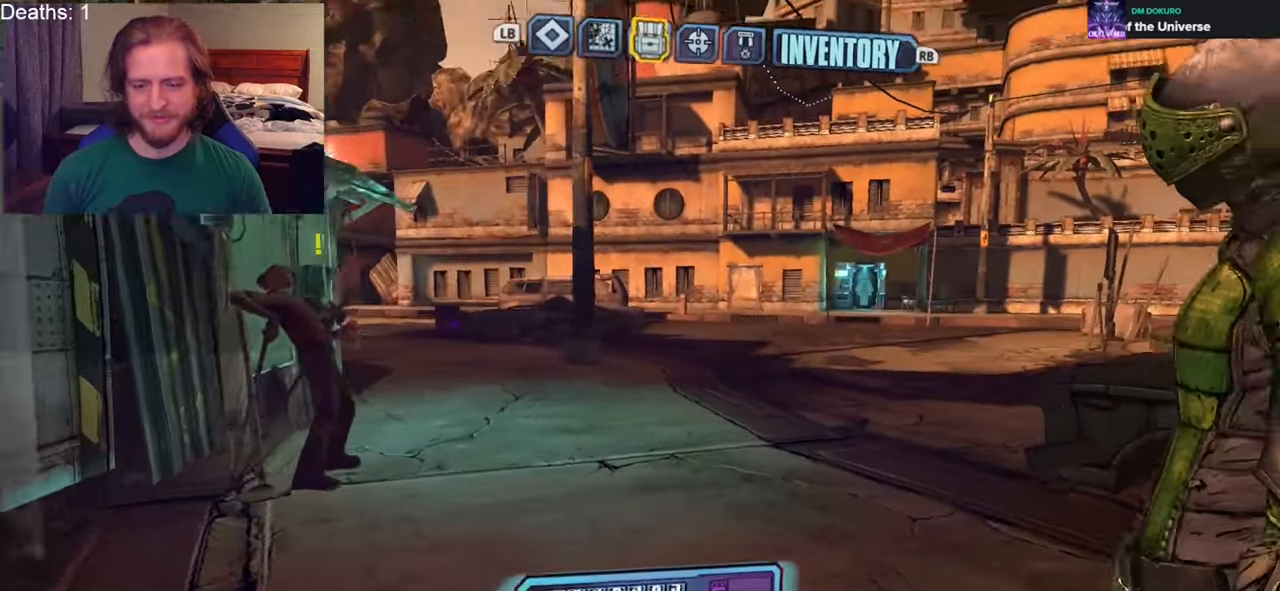
{"buttons": [], "left_stick": "center", "right_stick": "center", "events": []}
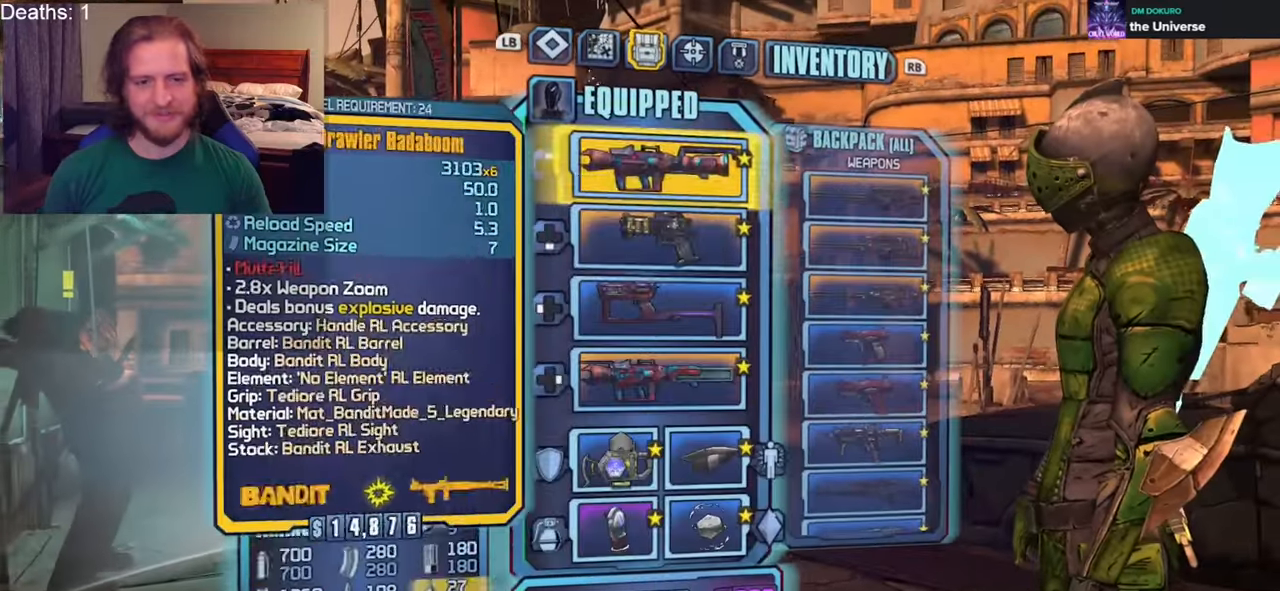
{"buttons": [], "left_stick": "center", "right_stick": "center", "events": [[50, "DPAD_DOWN", "down"], [133, "DPAD_DOWN", "up"], [250, "DPAD_DOWN", "down"], [317, "DPAD_DOWN", "up"], [400, "DPAD_DOWN", "down"], [483, "DPAD_DOWN", "up"]]}
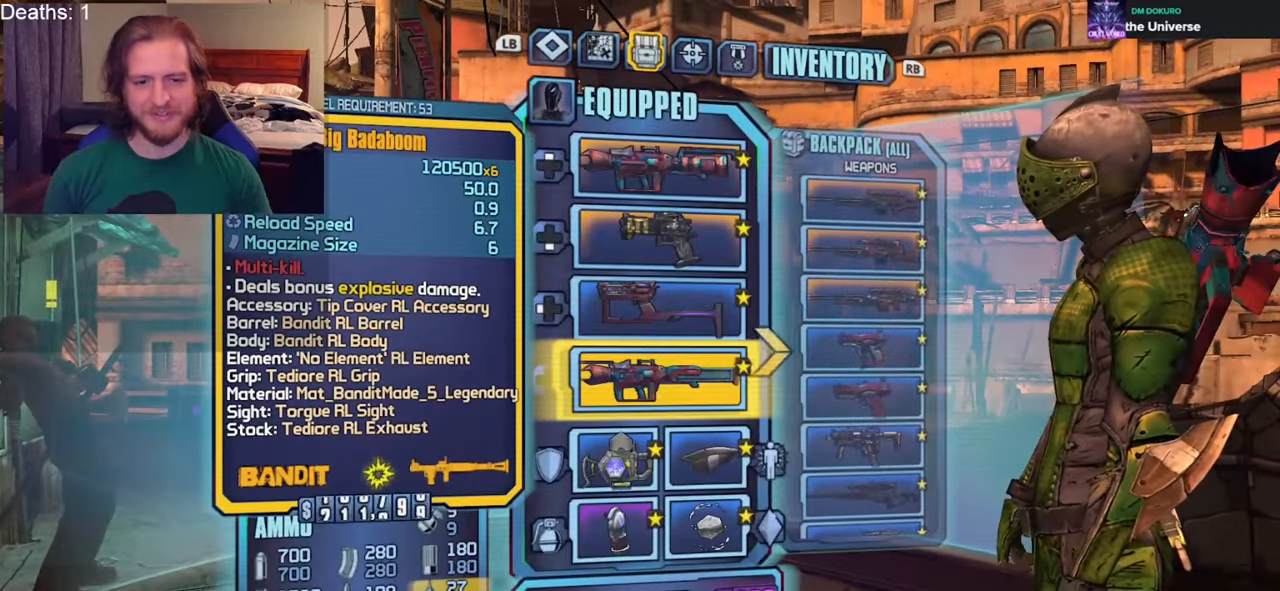
{"buttons": [], "left_stick": "center", "right_stick": "center", "events": []}
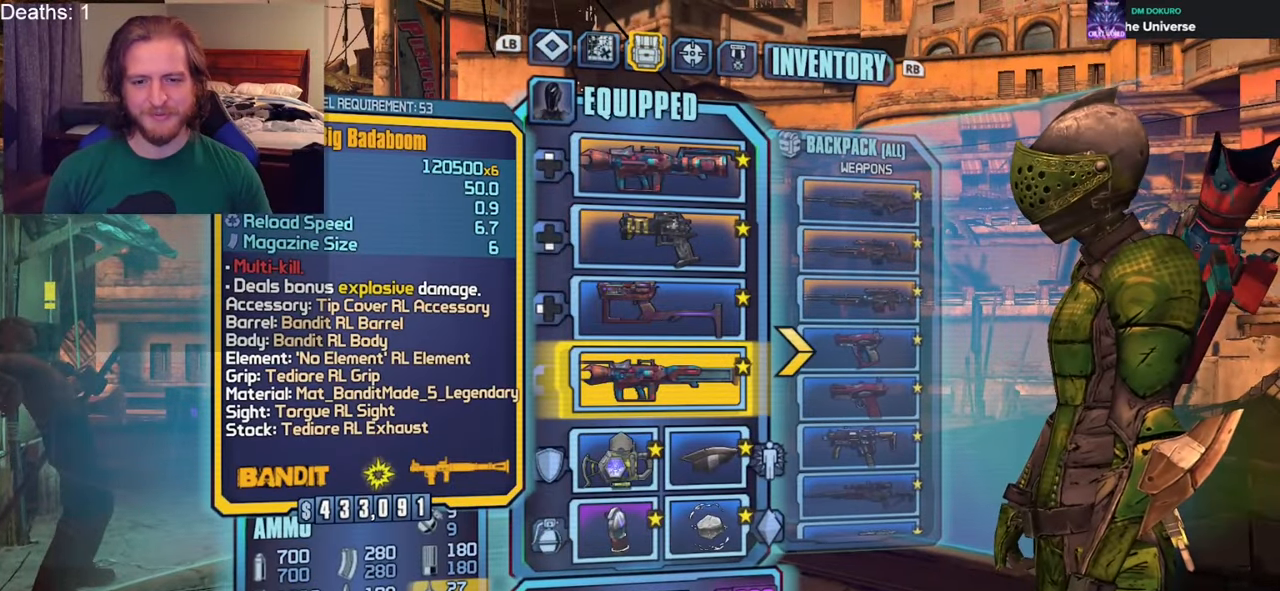
{"buttons": [], "left_stick": "center", "right_stick": "center", "events": []}
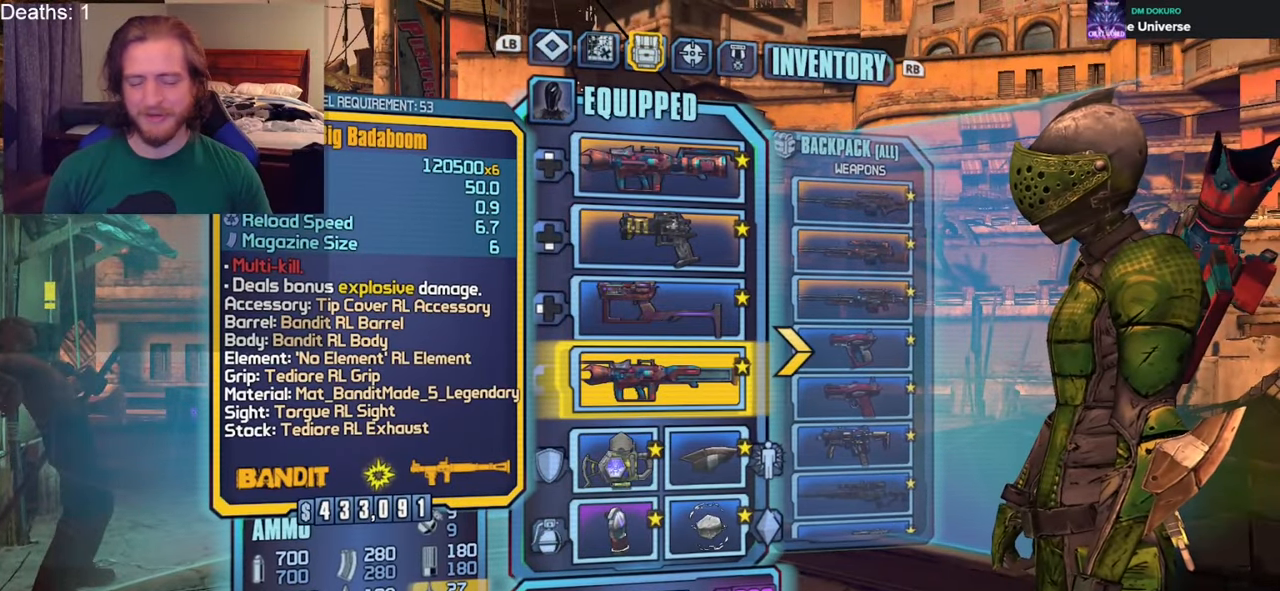
{"buttons": [], "left_stick": "center", "right_stick": "center", "events": []}
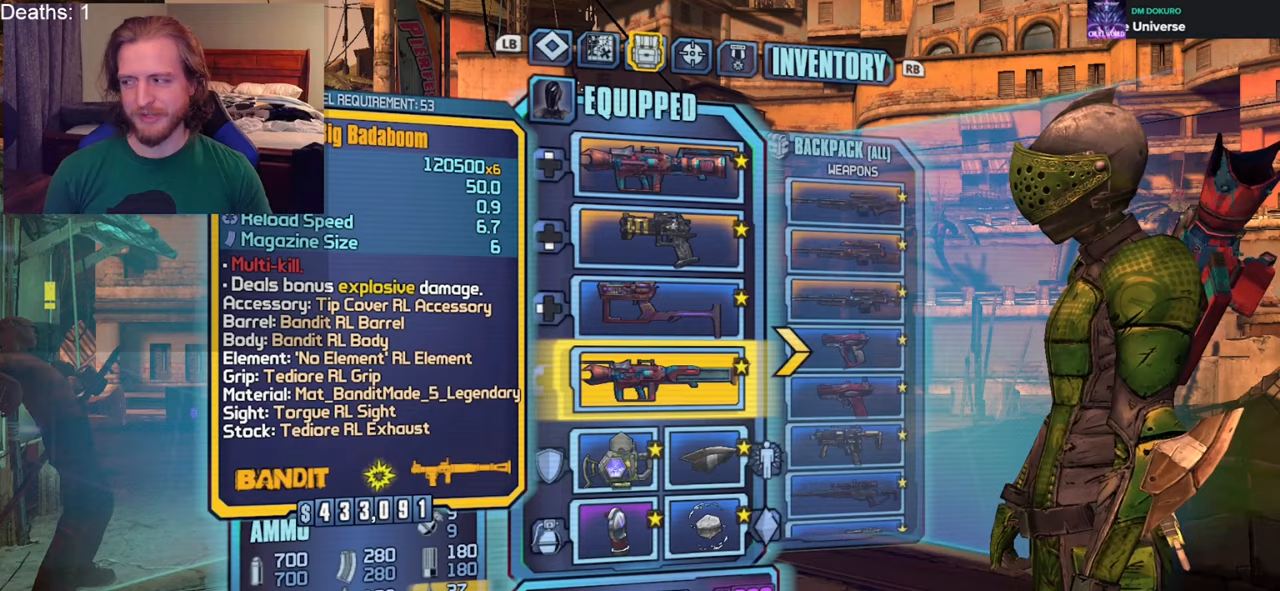
{"buttons": [], "left_stick": "center", "right_stick": "center", "events": []}
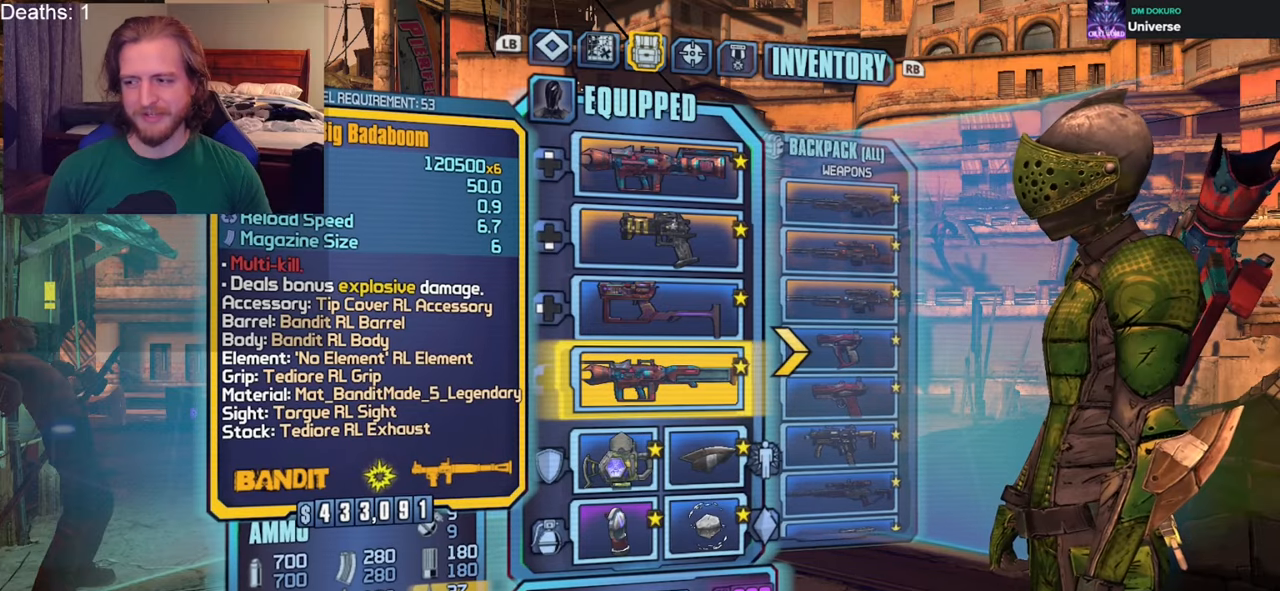
{"buttons": ["B"], "left_stick": "center", "right_stick": "center", "events": [[433, "B", "down"]]}
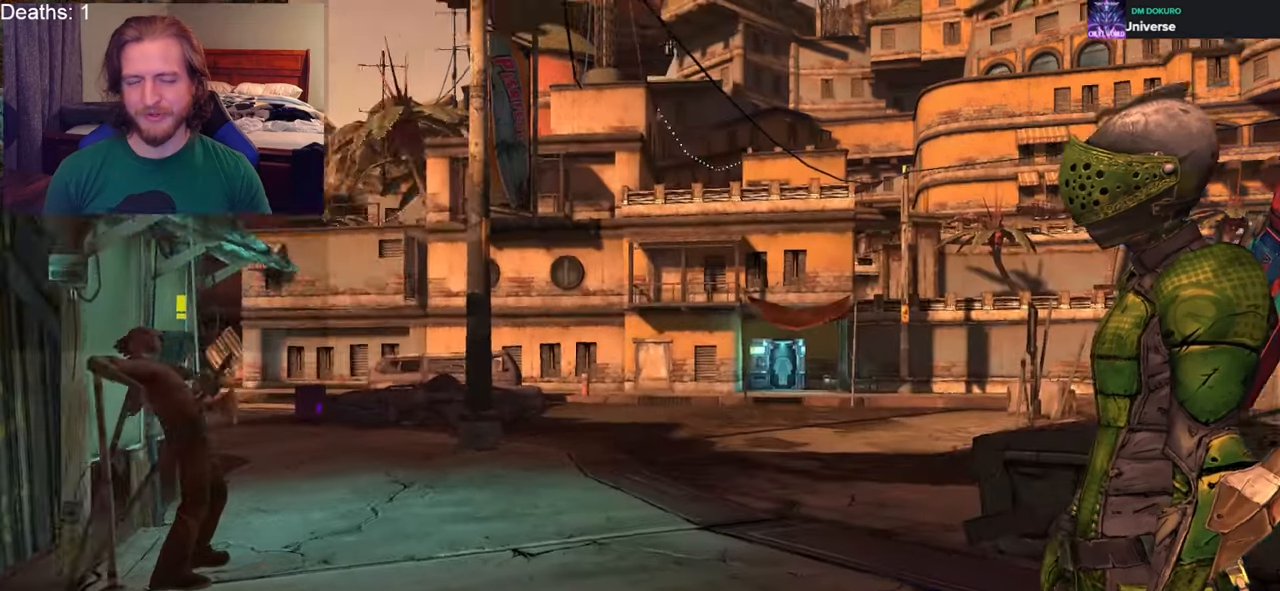
{"buttons": [], "left_stick": "up-right", "right_stick": "center", "events": [[83, "B", "up"], [150, "left_stick", "up"], [333, "L3", "down"], [433, "L3", "up"], [500, "left_stick", "up-right"]]}
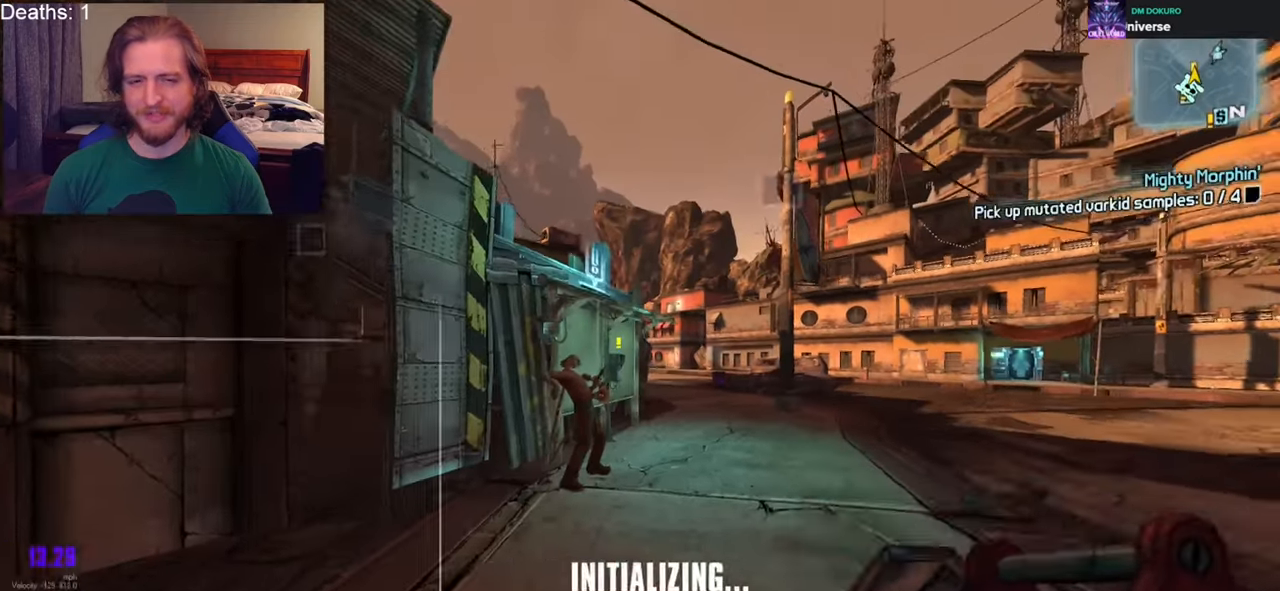
{"buttons": [], "left_stick": "up-right", "right_stick": "center", "events": []}
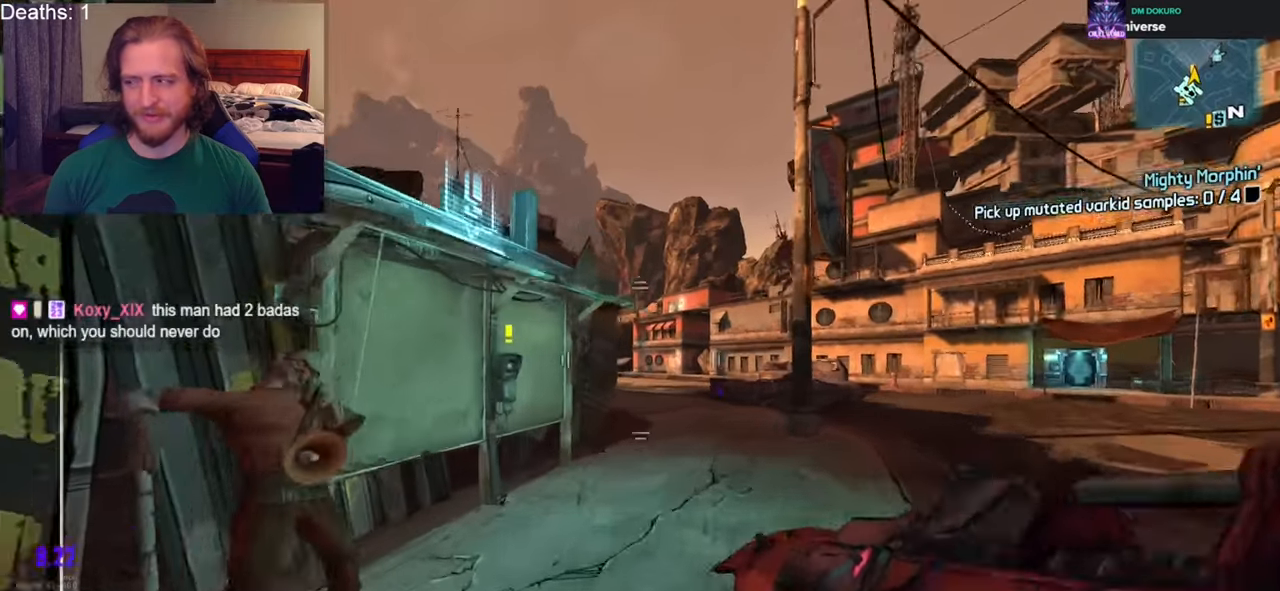
{"buttons": [], "left_stick": "up-right", "right_stick": "center", "events": [[33, "right_stick", "left"], [367, "right_stick", "center"]]}
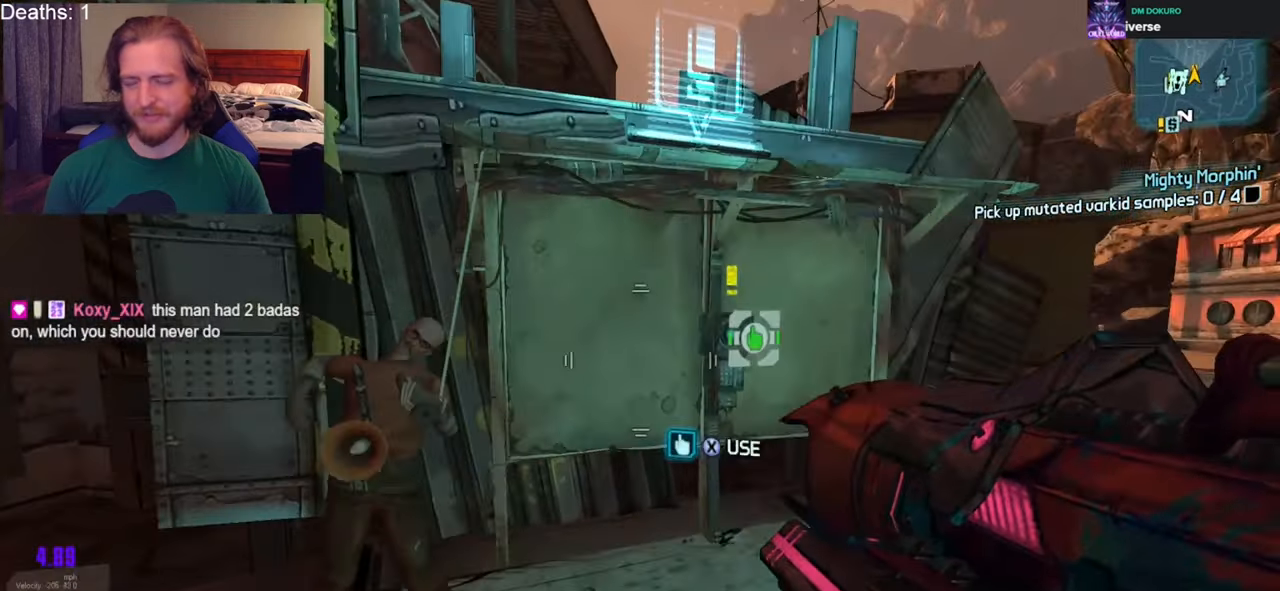
{"buttons": ["X"], "left_stick": "center", "right_stick": "center", "events": [[33, "left_stick", "center"], [167, "left_stick", "right"], [250, "left_stick", "up-right"], [350, "left_stick", "up"], [450, "X", "down"], [450, "left_stick", "center"]]}
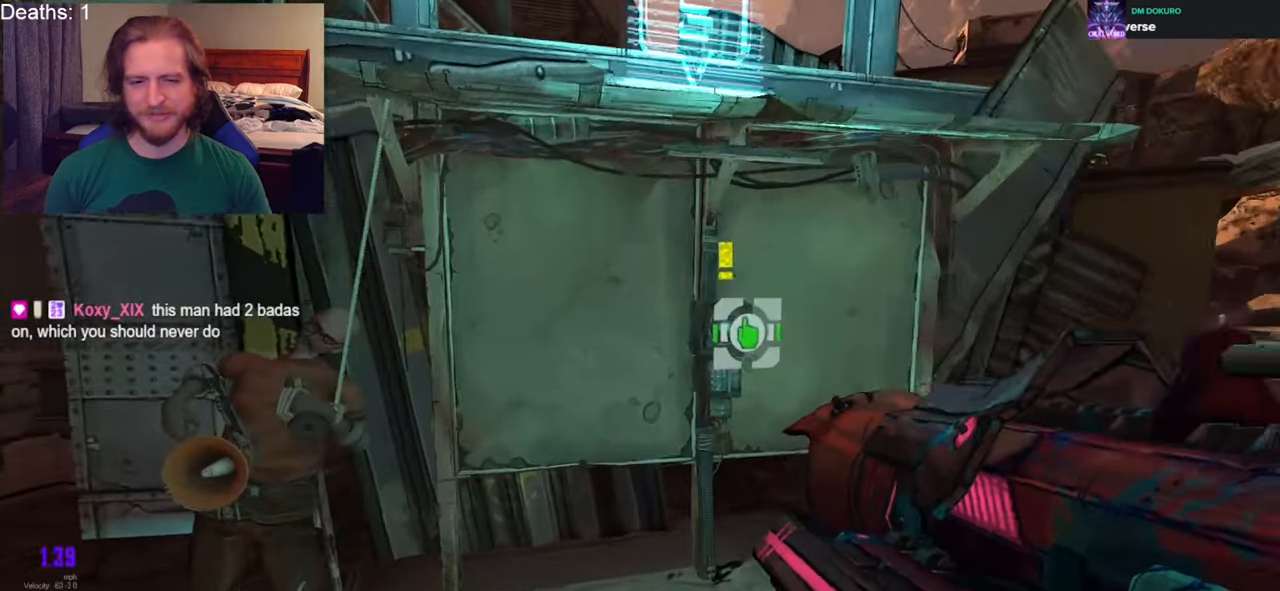
{"buttons": ["DPAD_DOWN"], "left_stick": "center", "right_stick": "center", "events": [[100, "X", "up"], [467, "DPAD_DOWN", "down"]]}
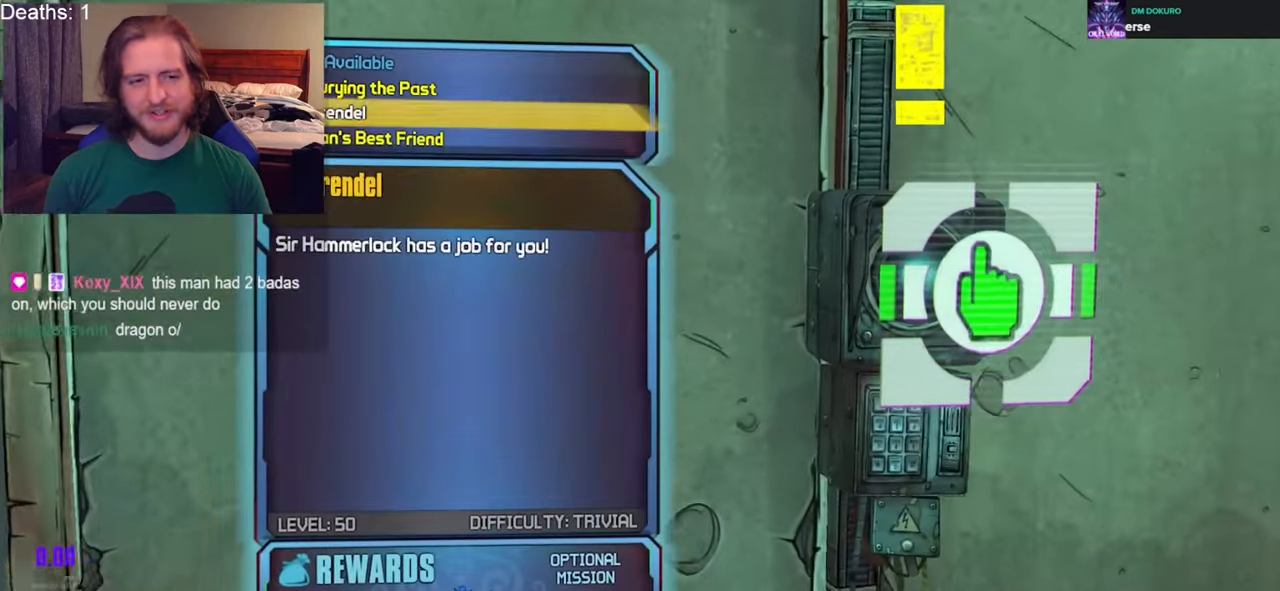
{"buttons": [], "left_stick": "center", "right_stick": "center", "events": [[50, "DPAD_DOWN", "up"], [150, "DPAD_DOWN", "down"], [233, "DPAD_DOWN", "up"]]}
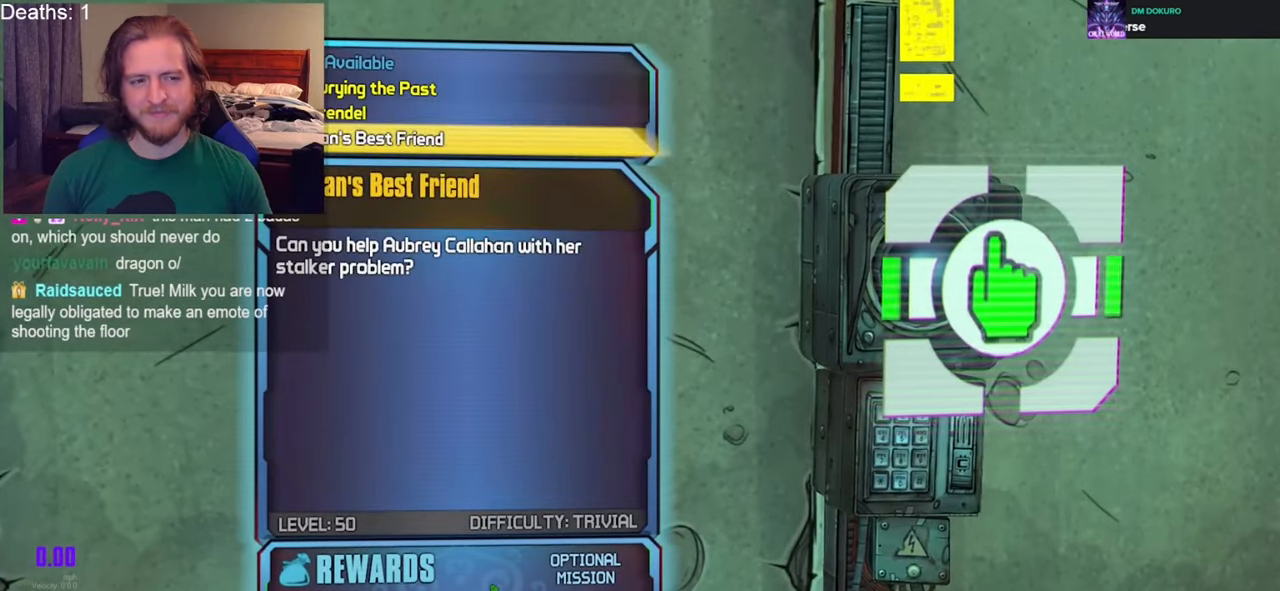
{"buttons": [], "left_stick": "center", "right_stick": "center", "events": [[67, "DPAD_UP", "down"], [183, "DPAD_UP", "up"]]}
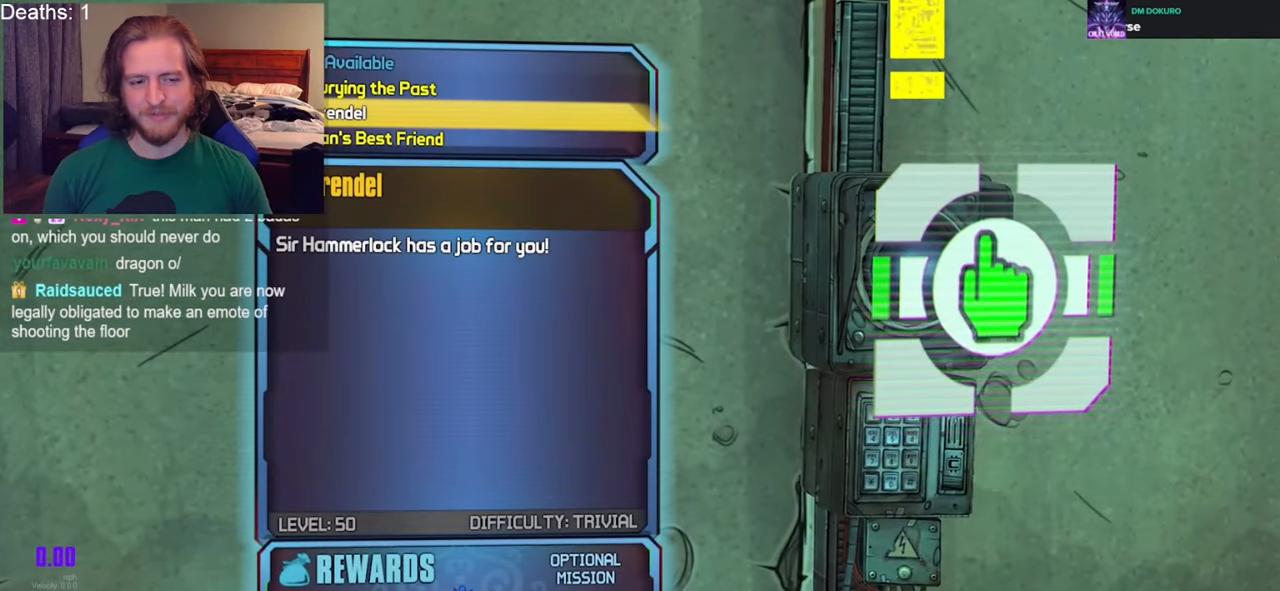
{"buttons": [], "left_stick": "center", "right_stick": "center", "events": [[17, "A", "down"], [183, "A", "up"], [383, "B", "down"], [483, "B", "up"]]}
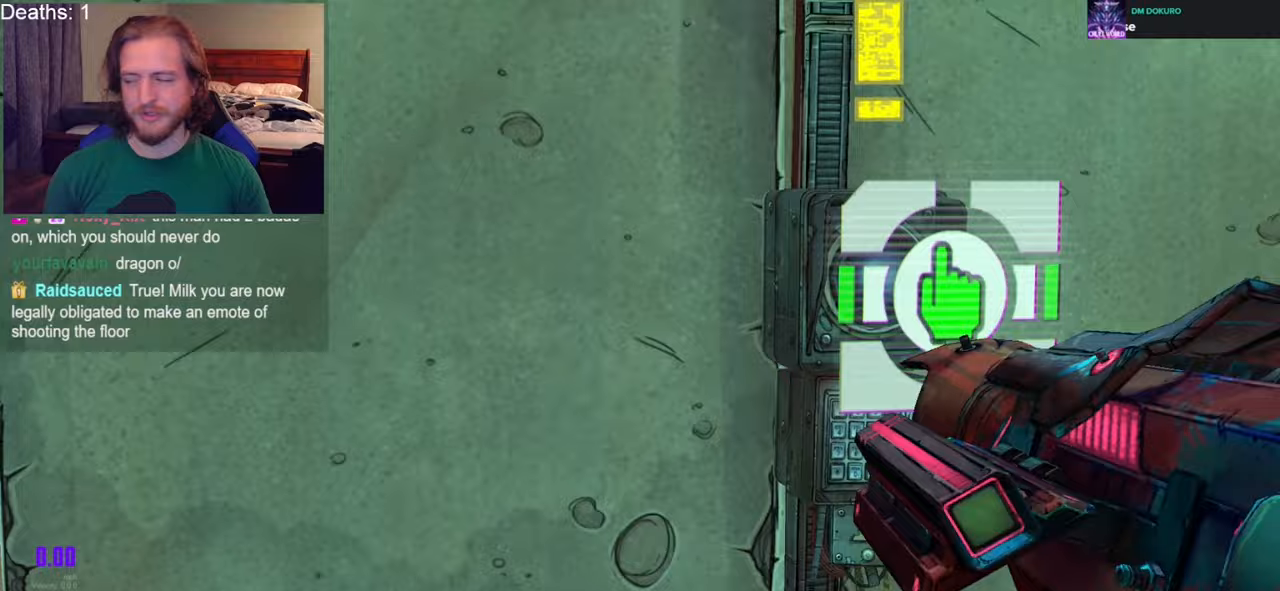
{"buttons": [], "left_stick": "center", "right_stick": "center", "events": [[150, "left_stick", "up"], [267, "right_stick", "left"], [350, "left_stick", "center"], [400, "right_stick", "center"]]}
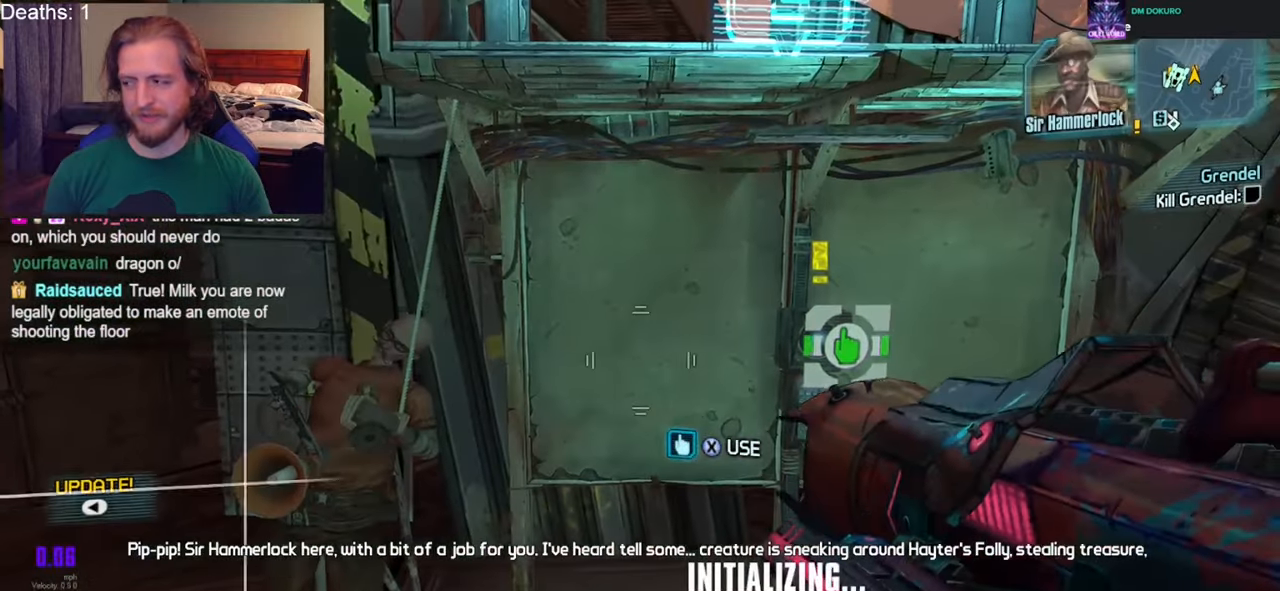
{"buttons": ["DPAD_DOWN"], "left_stick": "down", "right_stick": "center", "events": [[33, "START", "down"], [117, "left_stick", "down"], [167, "START", "up"], [500, "DPAD_DOWN", "down"]]}
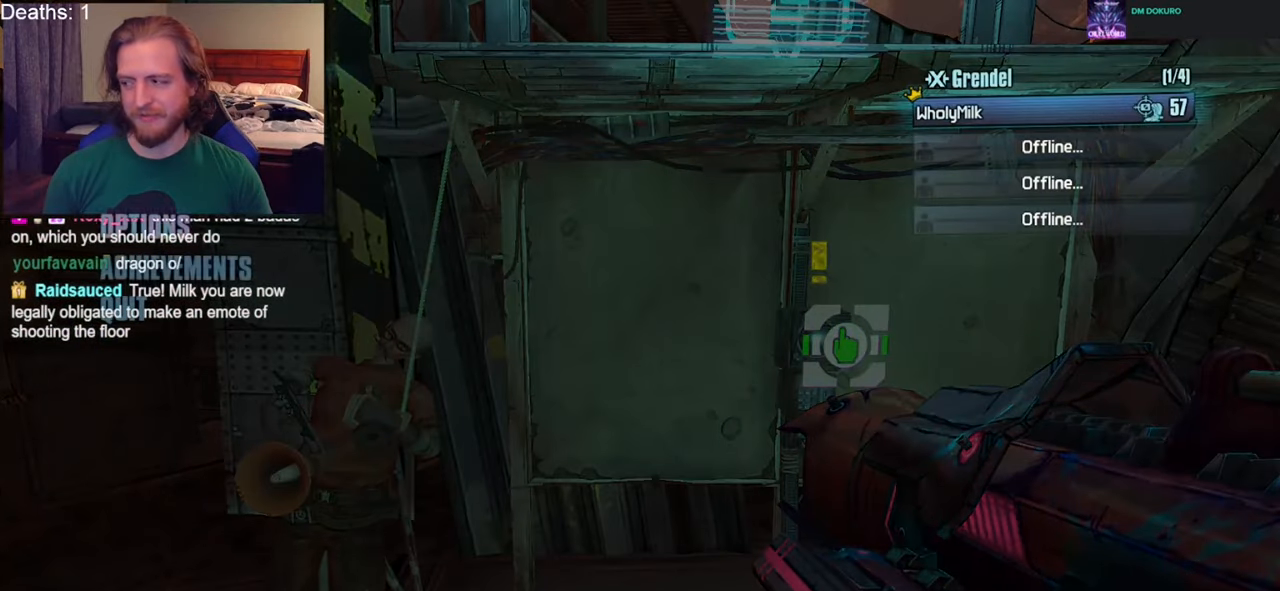
{"buttons": ["DPAD_UP"], "left_stick": "center", "right_stick": "center", "events": [[267, "A", "down"], [283, "DPAD_DOWN", "up"], [383, "A", "up"], [383, "left_stick", "center"], [433, "DPAD_UP", "down"]]}
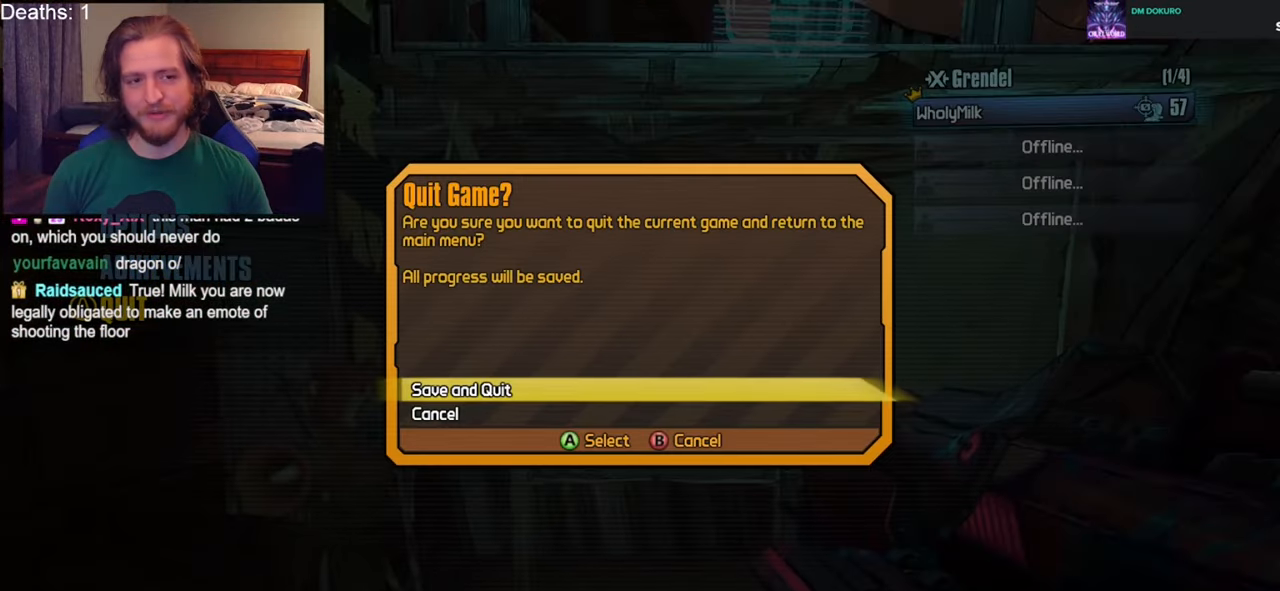
{"buttons": [], "left_stick": "center", "right_stick": "center", "events": [[50, "DPAD_UP", "up"], [83, "A", "down"], [200, "A", "up"]]}